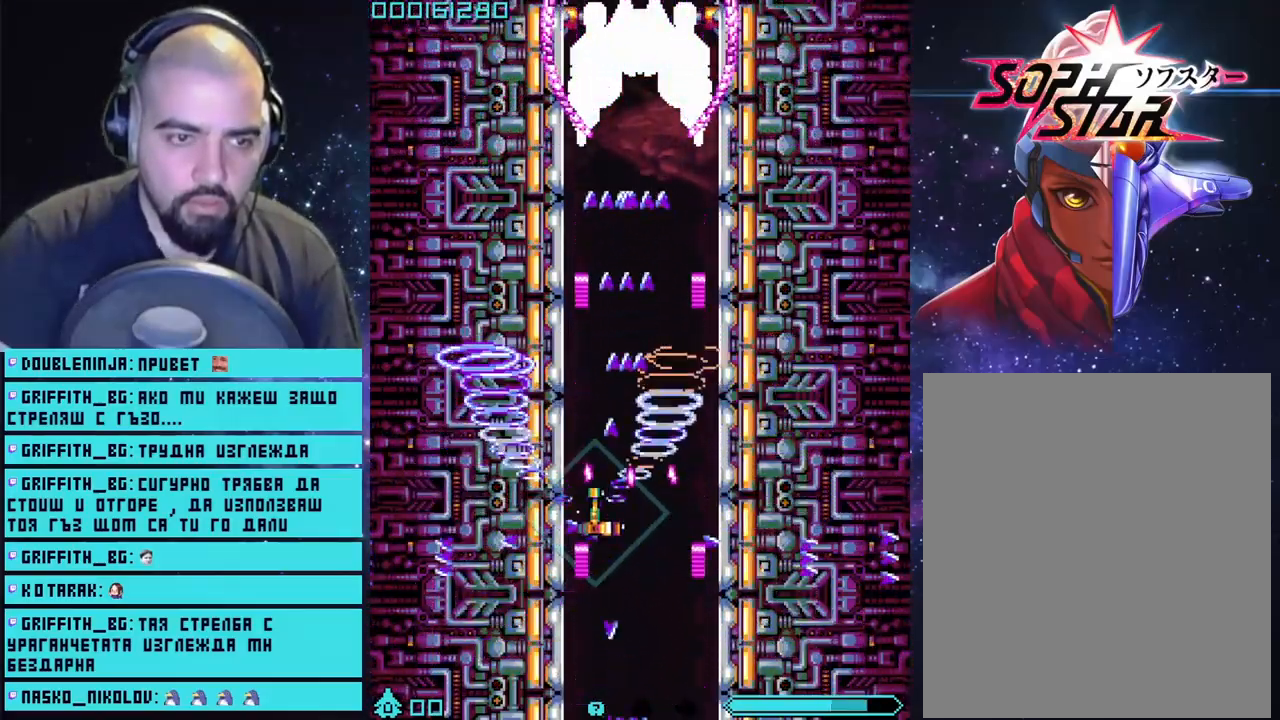
Gameplay with a controller (PlayStation layout); each line is a JSON object with the inputs held at the frame after it. "events" lists button and stick changes between this image and that frame as [ms after this image, input, new state], when the widget could be followed in between.
{"buttons": ["CROSS"], "left_stick": "center", "right_stick": "center", "events": [[283, "left_stick", "up-right"], [433, "left_stick", "center"]]}
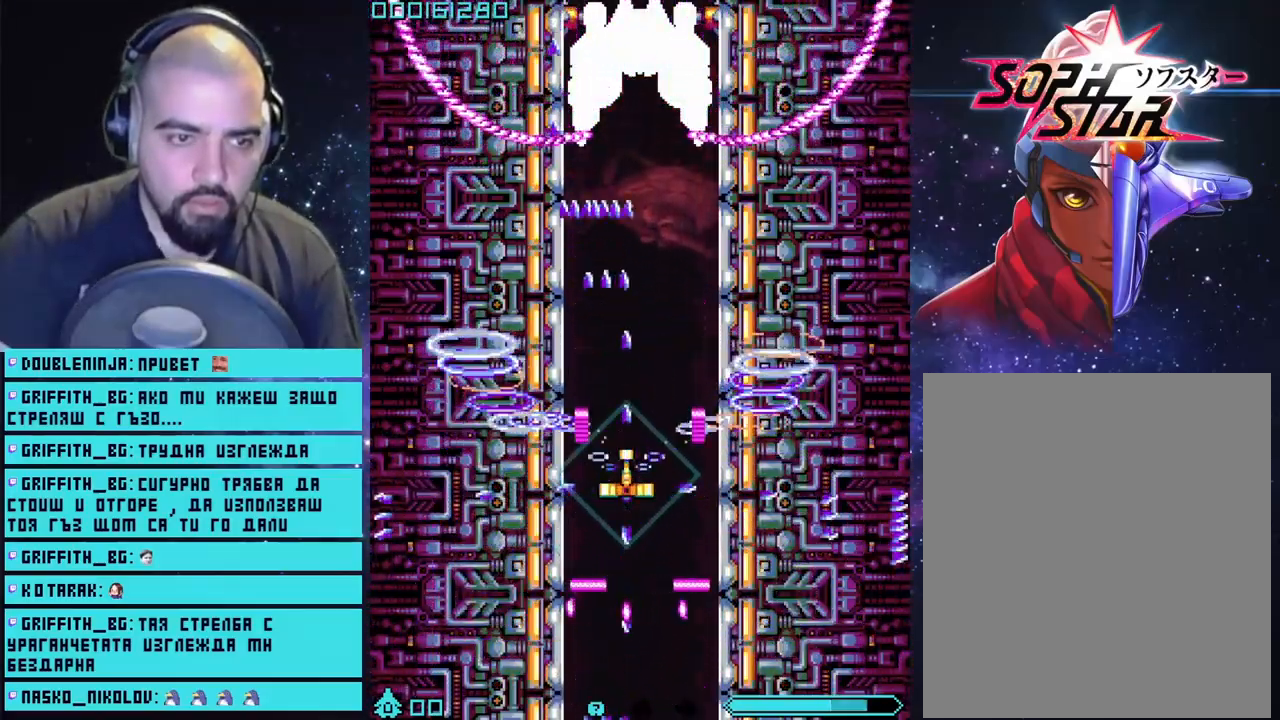
{"buttons": ["CROSS"], "left_stick": "center", "right_stick": "center", "events": [[133, "left_stick", "up"], [300, "left_stick", "center"]]}
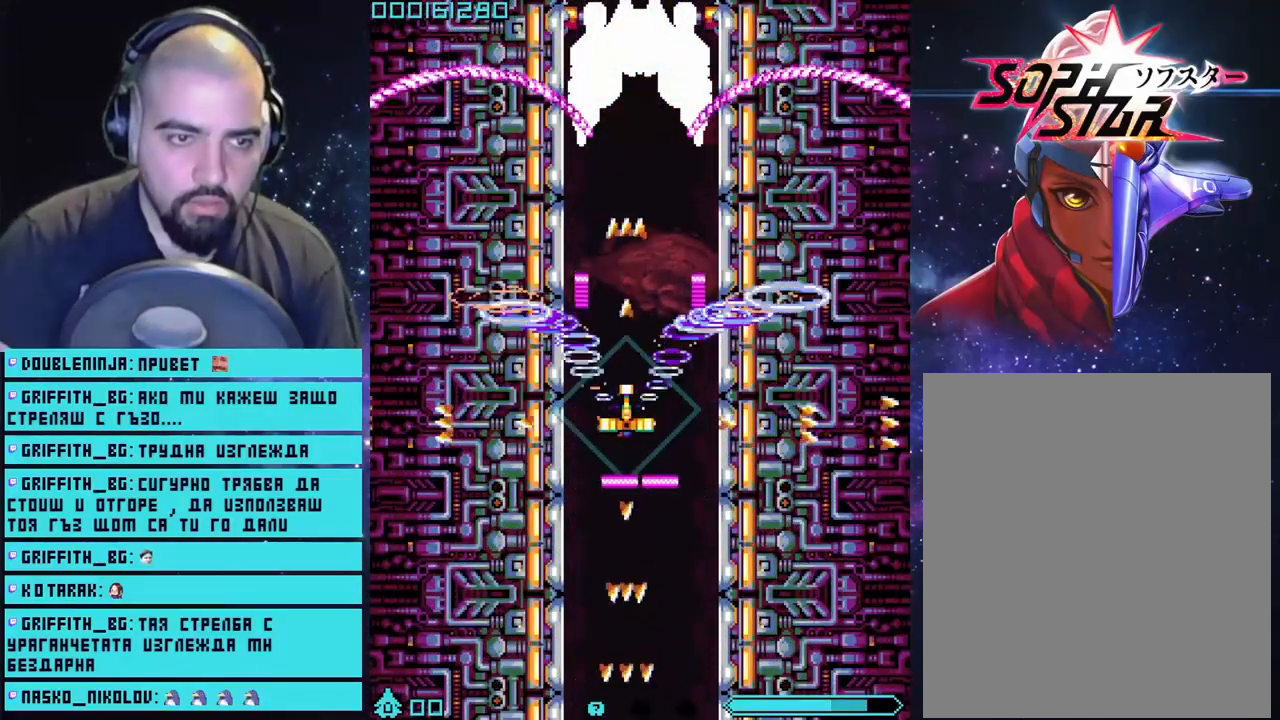
{"buttons": ["CROSS"], "left_stick": "down", "right_stick": "center", "events": [[233, "left_stick", "down"]]}
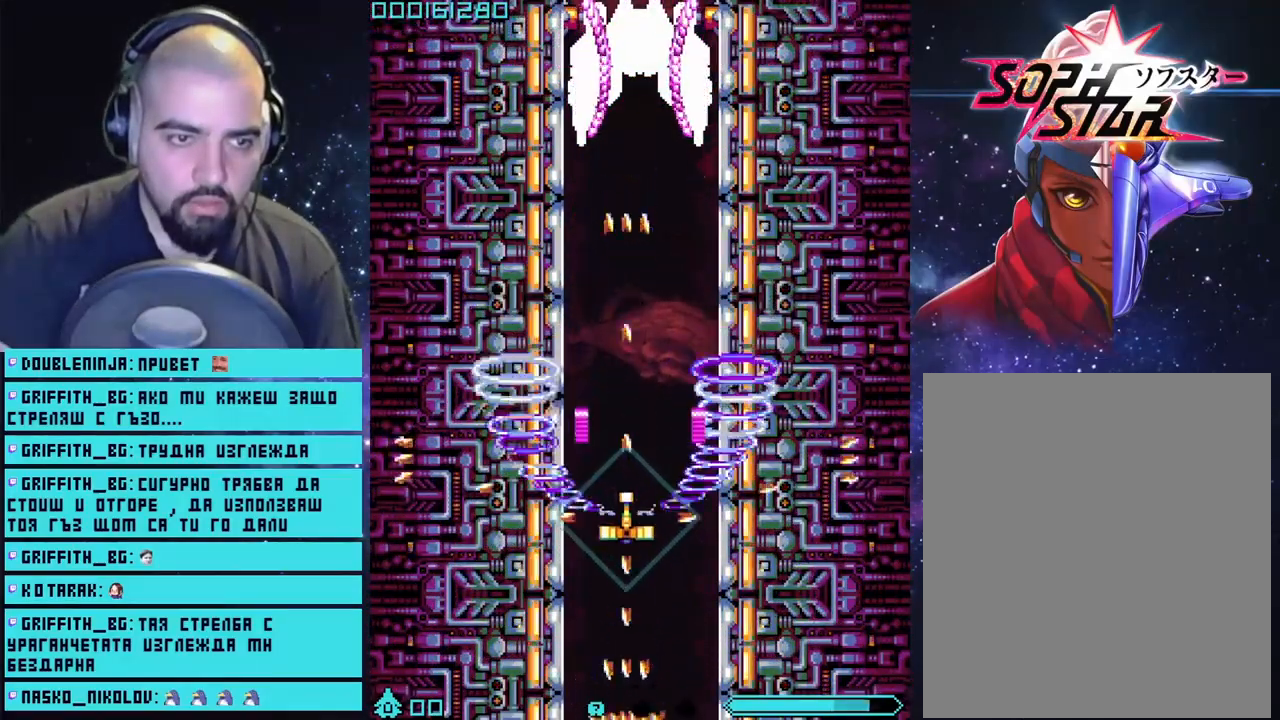
{"buttons": ["CROSS"], "left_stick": "down", "right_stick": "center", "events": []}
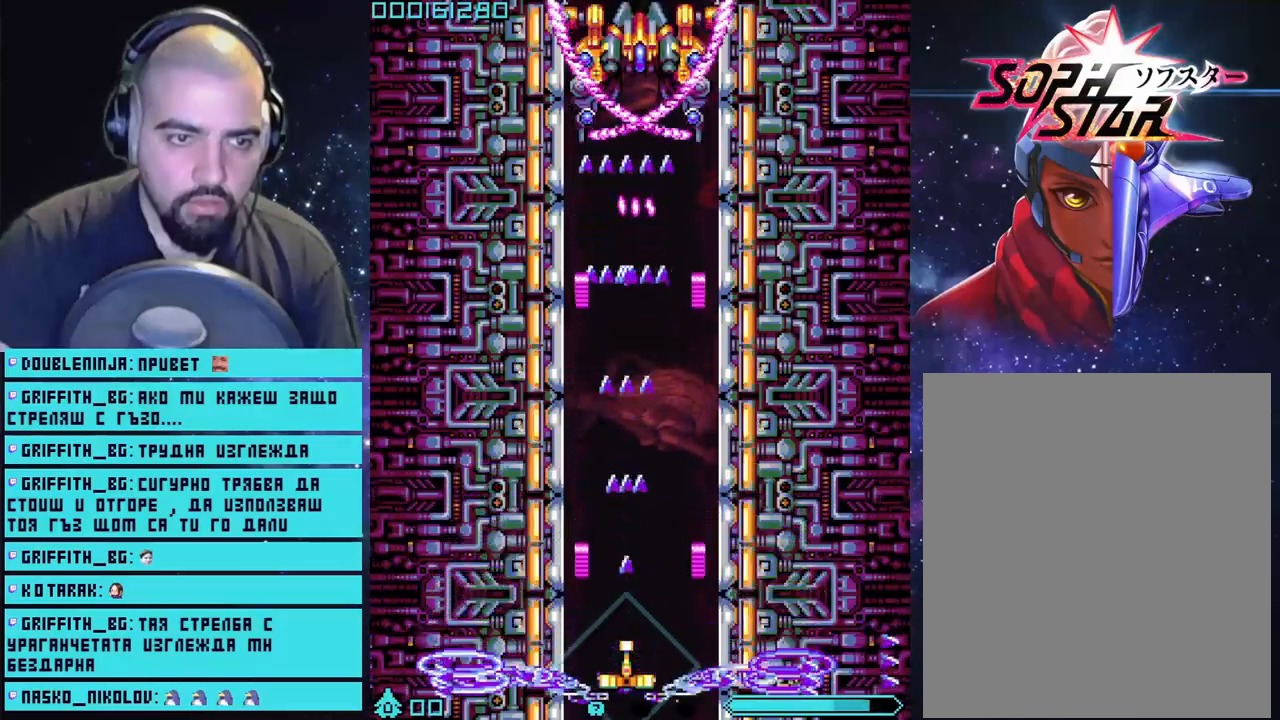
{"buttons": ["CROSS"], "left_stick": "center", "right_stick": "center", "events": [[17, "left_stick", "center"], [200, "left_stick", "up"], [317, "left_stick", "center"]]}
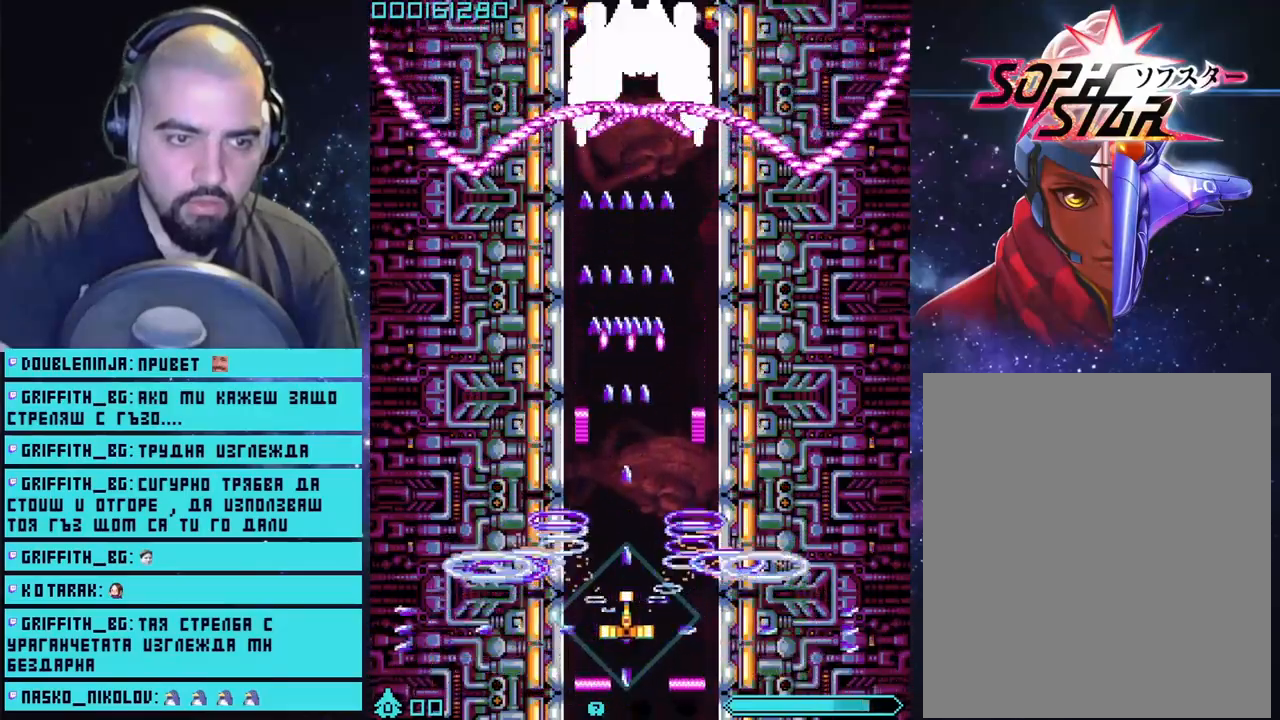
{"buttons": ["CROSS"], "left_stick": "center", "right_stick": "center", "events": [[183, "left_stick", "up"], [300, "left_stick", "center"]]}
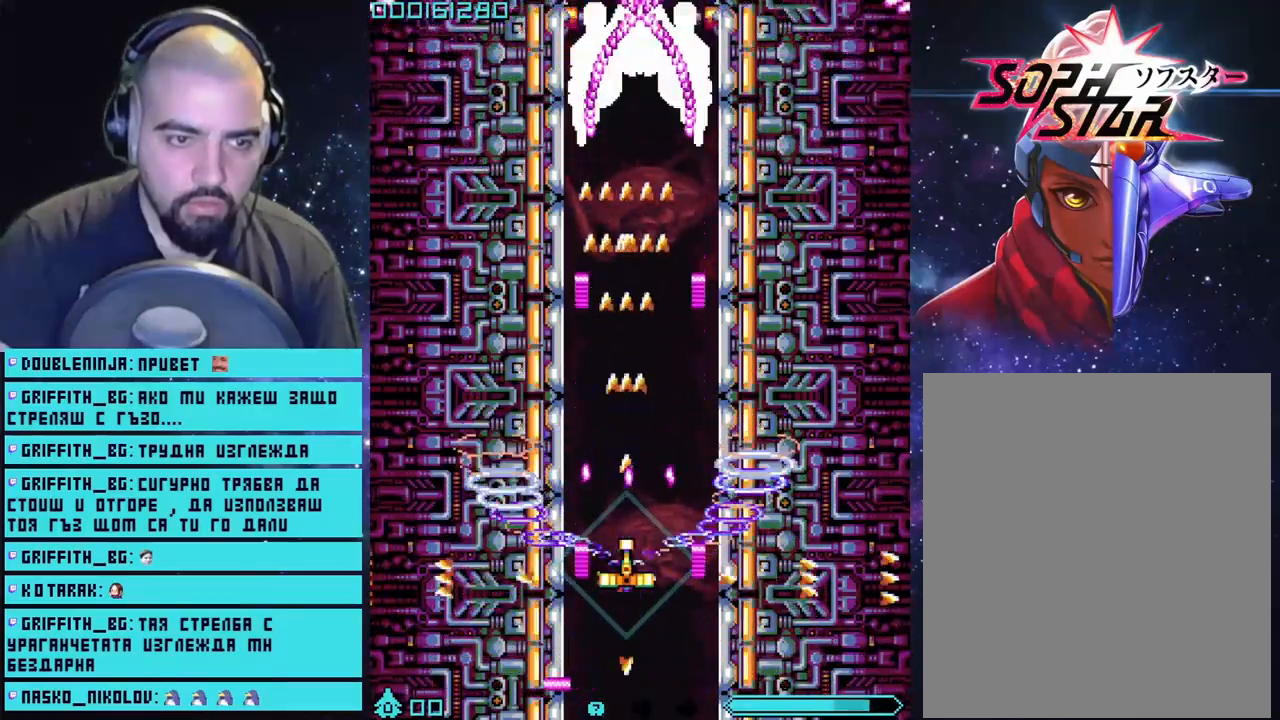
{"buttons": ["CROSS"], "left_stick": "center", "right_stick": "center", "events": [[67, "left_stick", "right"], [150, "left_stick", "center"]]}
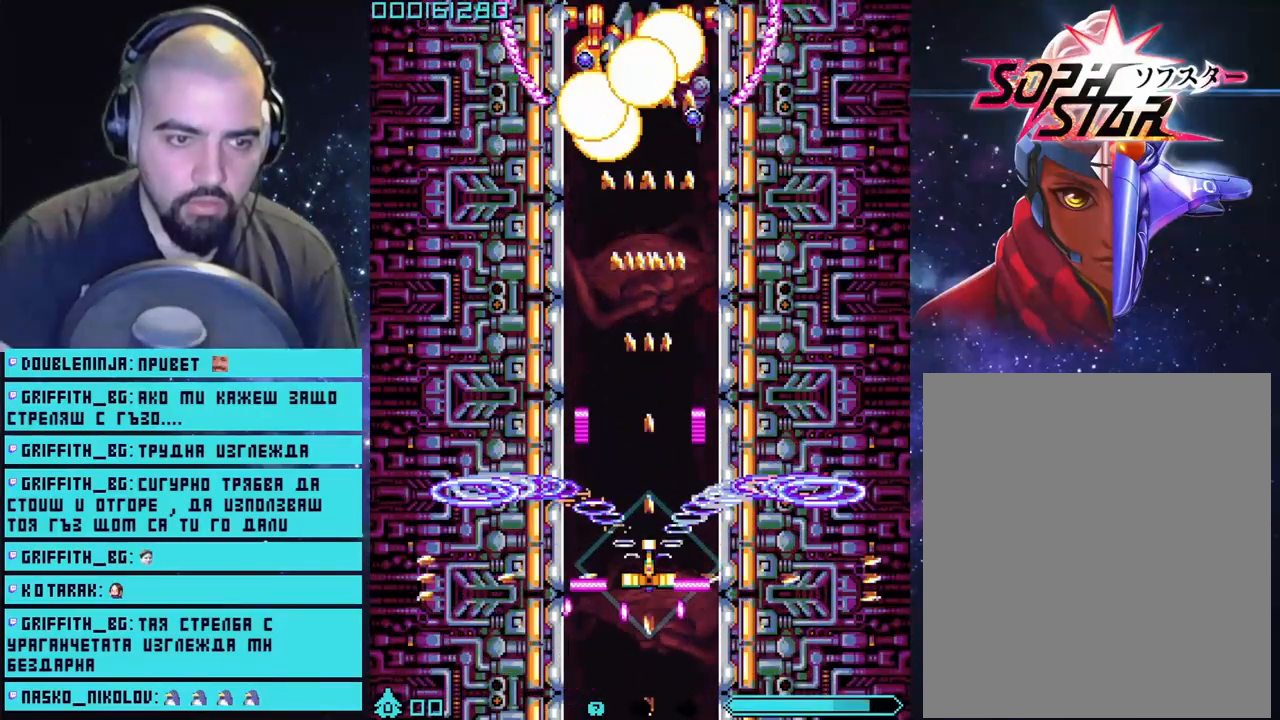
{"buttons": ["CROSS"], "left_stick": "center", "right_stick": "center", "events": [[100, "left_stick", "up"], [250, "left_stick", "center"]]}
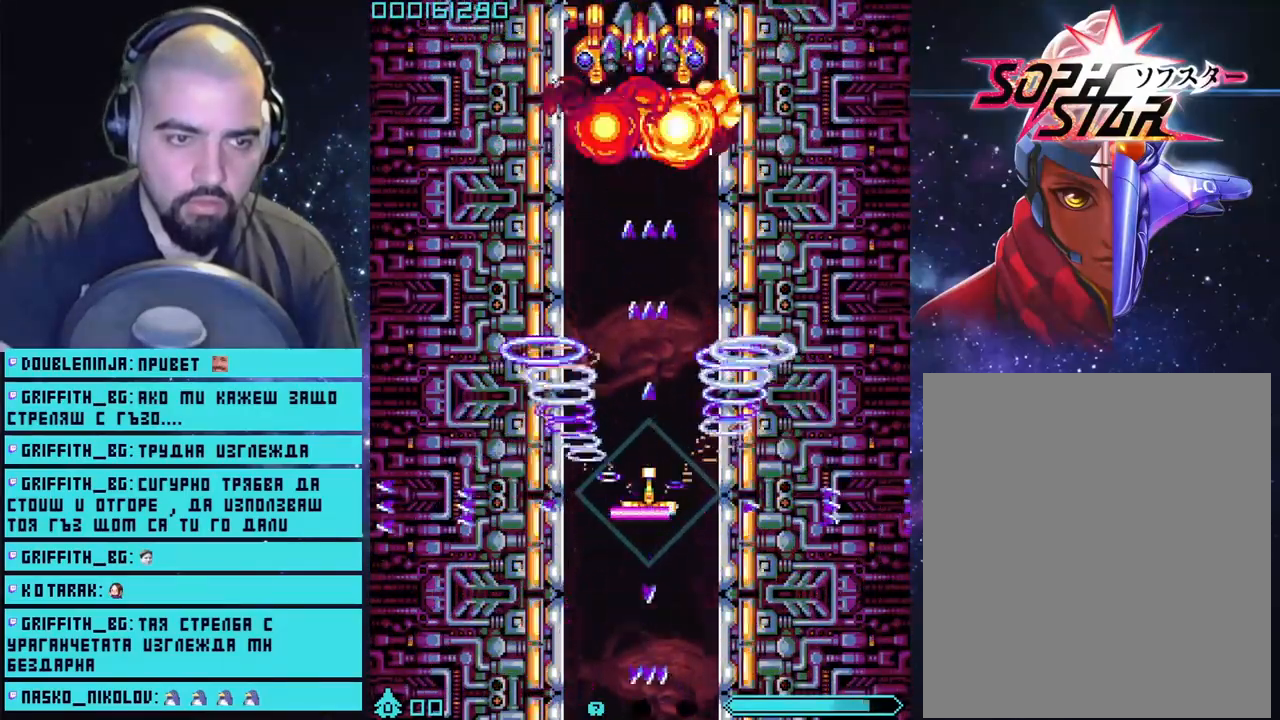
{"buttons": ["CROSS"], "left_stick": "center", "right_stick": "center", "events": [[133, "left_stick", "up"], [250, "left_stick", "center"]]}
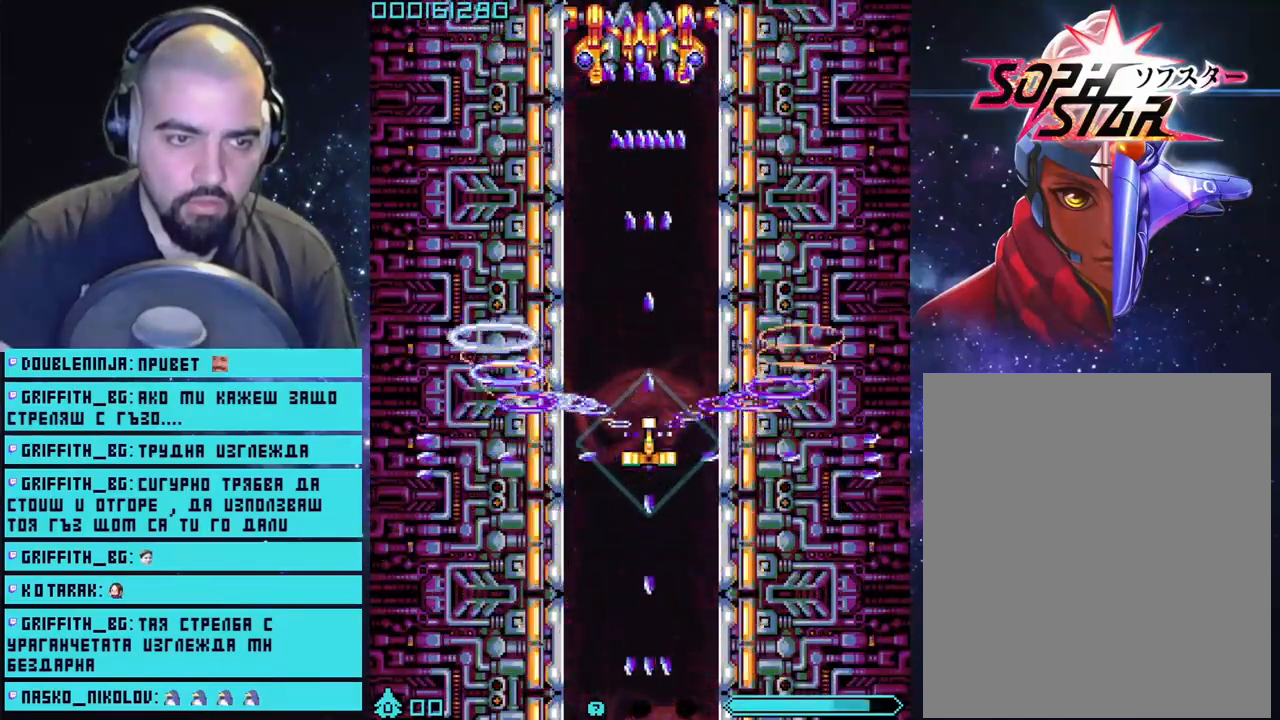
{"buttons": ["CROSS"], "left_stick": "down", "right_stick": "center", "events": [[167, "left_stick", "down"]]}
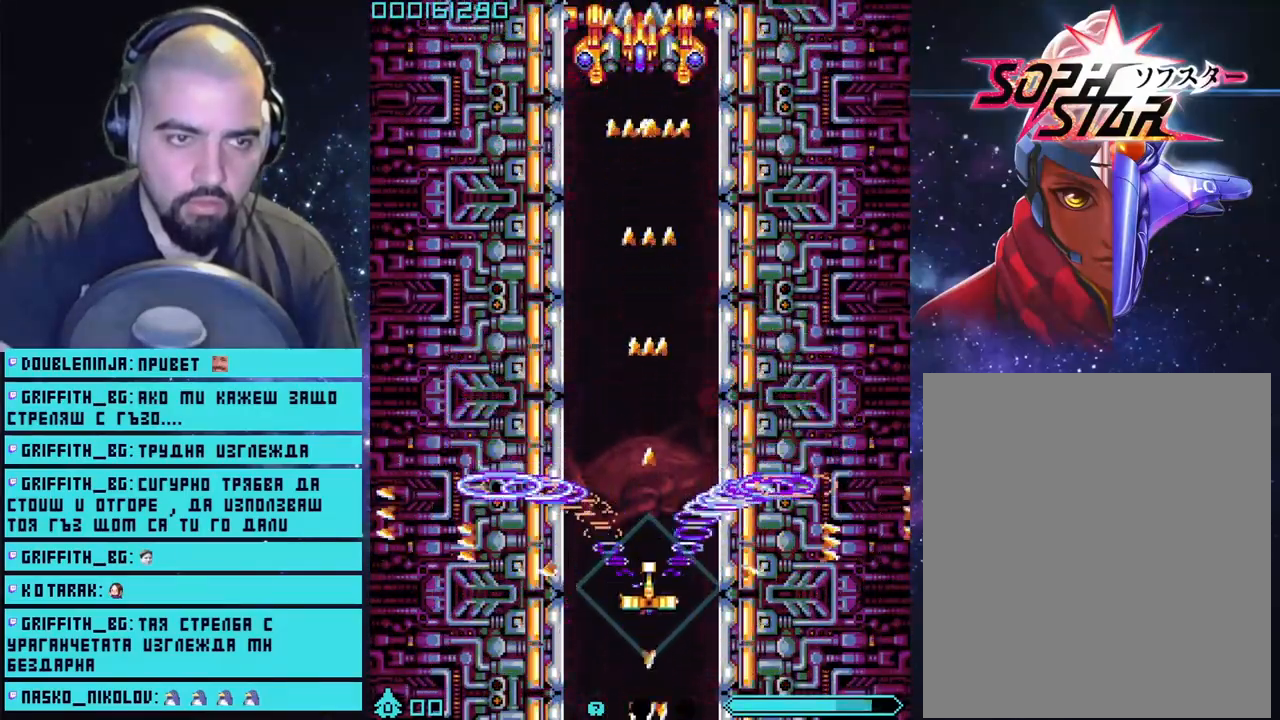
{"buttons": ["CROSS"], "left_stick": "center", "right_stick": "center", "events": [[467, "left_stick", "center"]]}
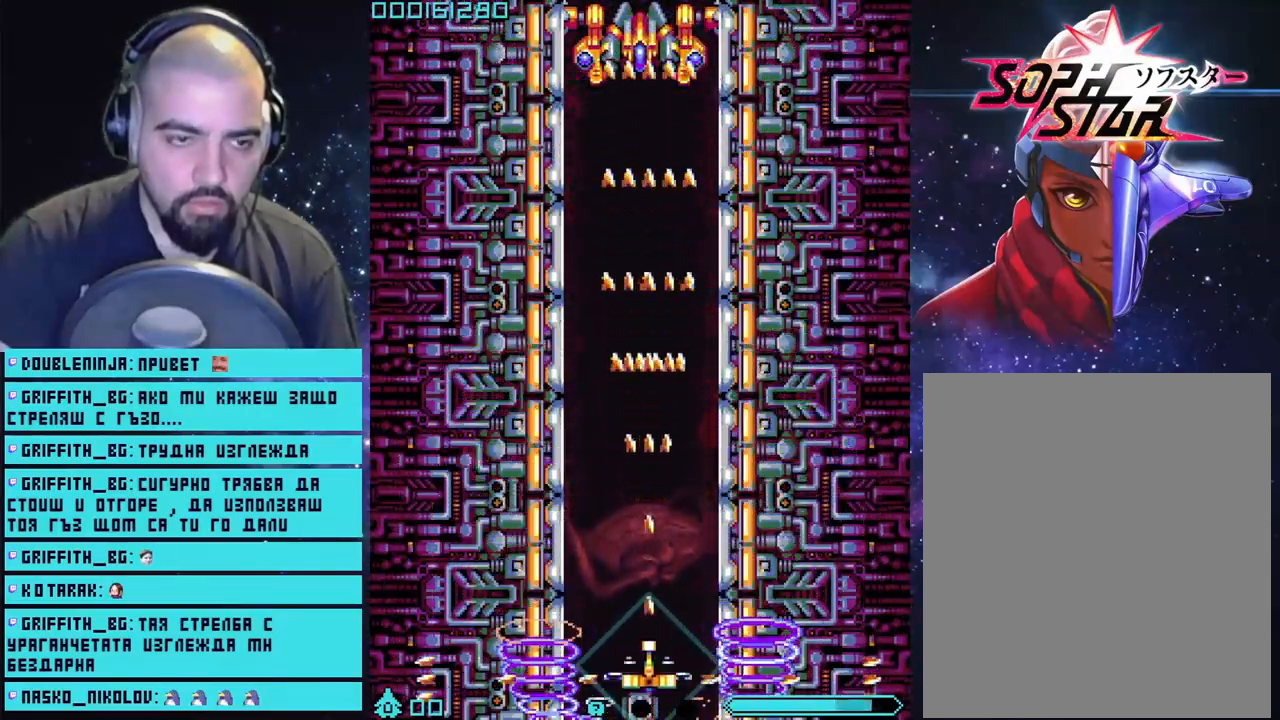
{"buttons": ["CROSS"], "left_stick": "center", "right_stick": "center", "events": []}
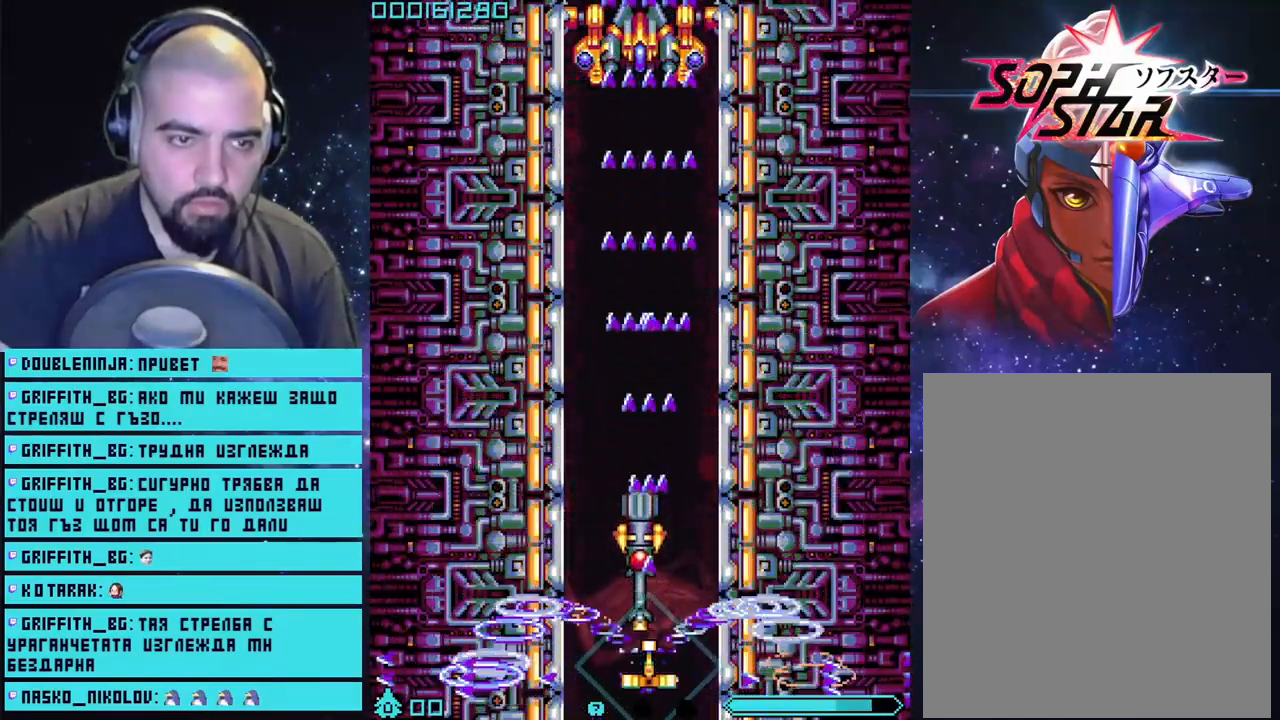
{"buttons": ["CROSS", "L2"], "left_stick": "up-left", "right_stick": "center", "events": [[83, "L2", "down"], [483, "left_stick", "up-left"]]}
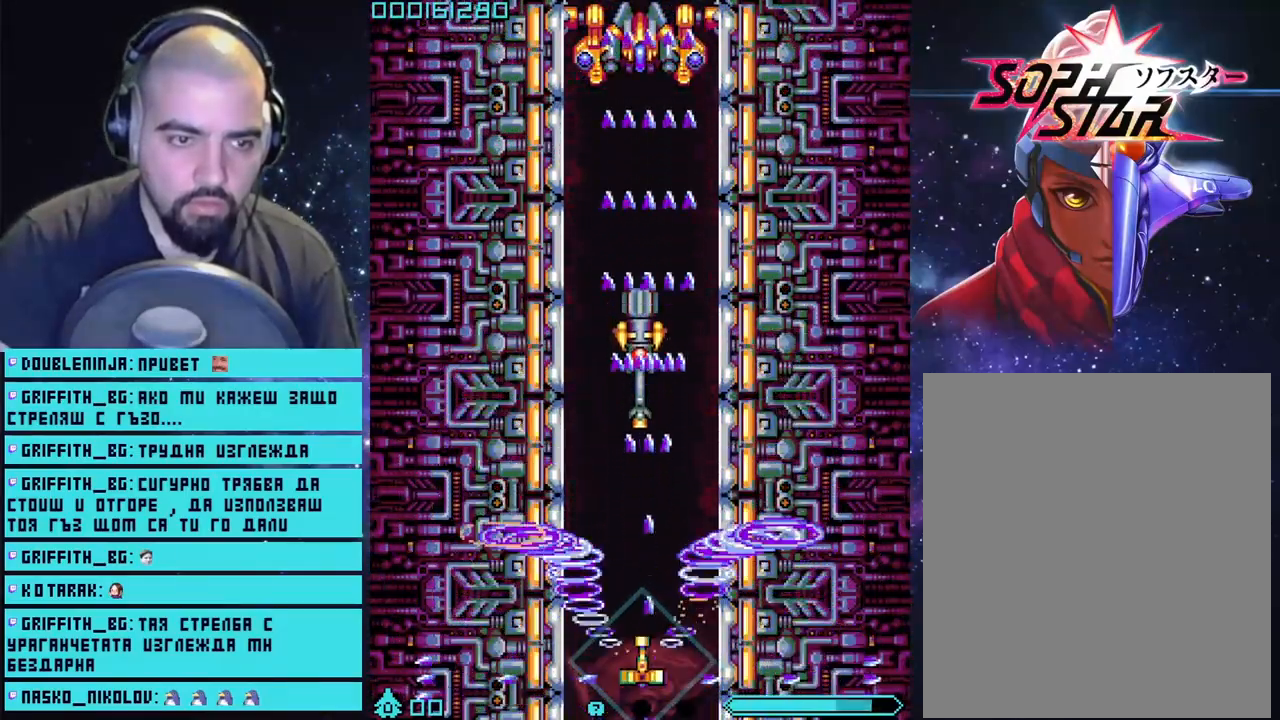
{"buttons": ["CROSS", "L2"], "left_stick": "up", "right_stick": "center", "events": [[150, "left_stick", "center"], [450, "left_stick", "up"]]}
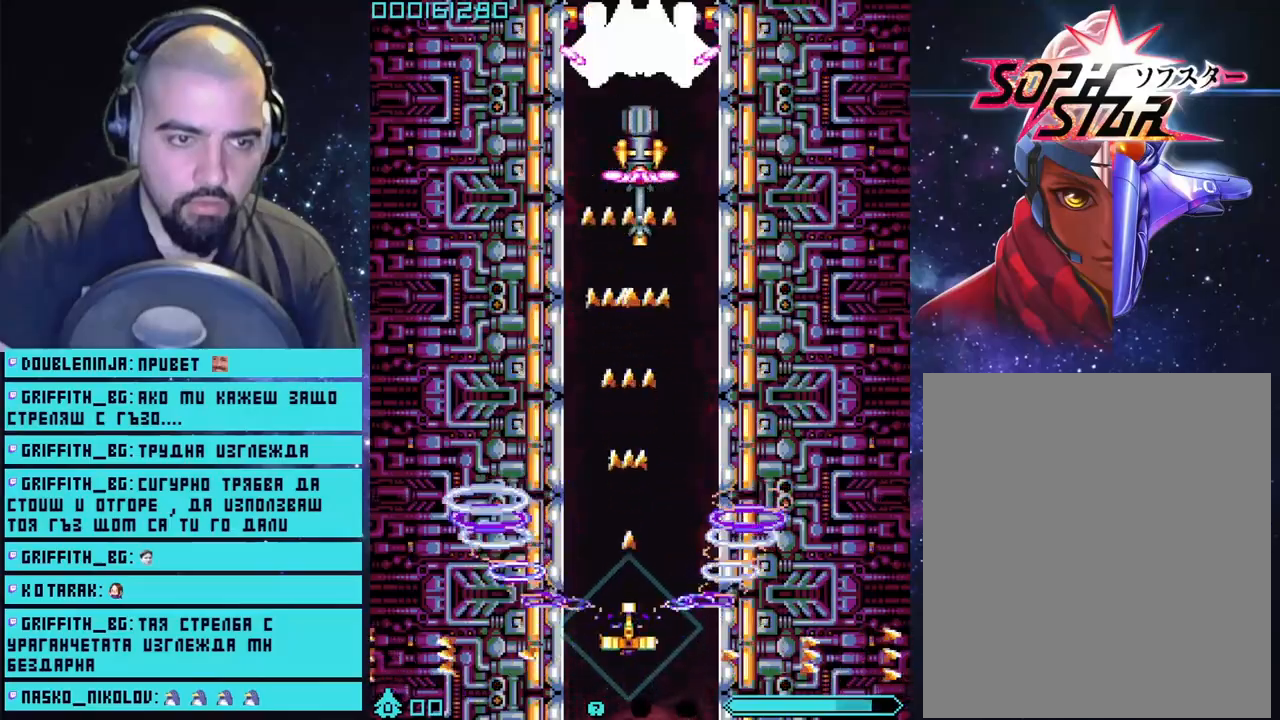
{"buttons": ["CROSS", "L2"], "left_stick": "center", "right_stick": "center", "events": [[133, "left_stick", "center"]]}
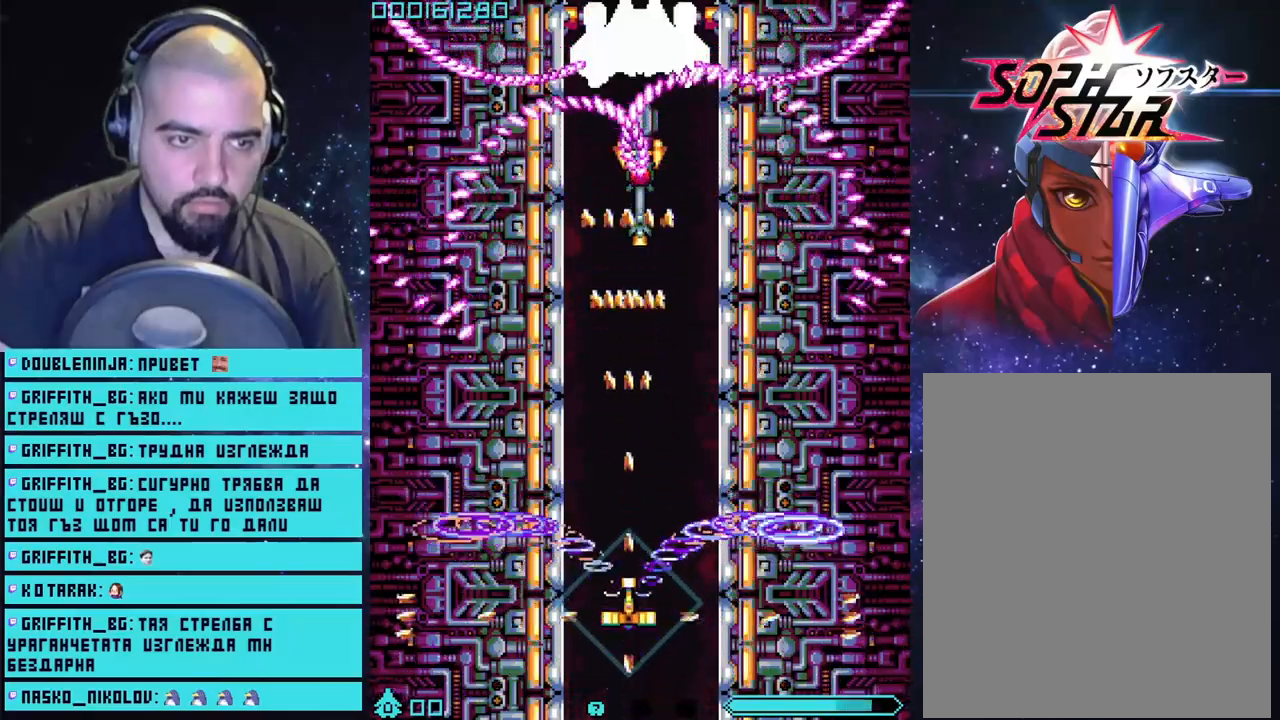
{"buttons": ["CROSS", "L2"], "left_stick": "center", "right_stick": "center", "events": [[67, "left_stick", "right"], [267, "left_stick", "center"]]}
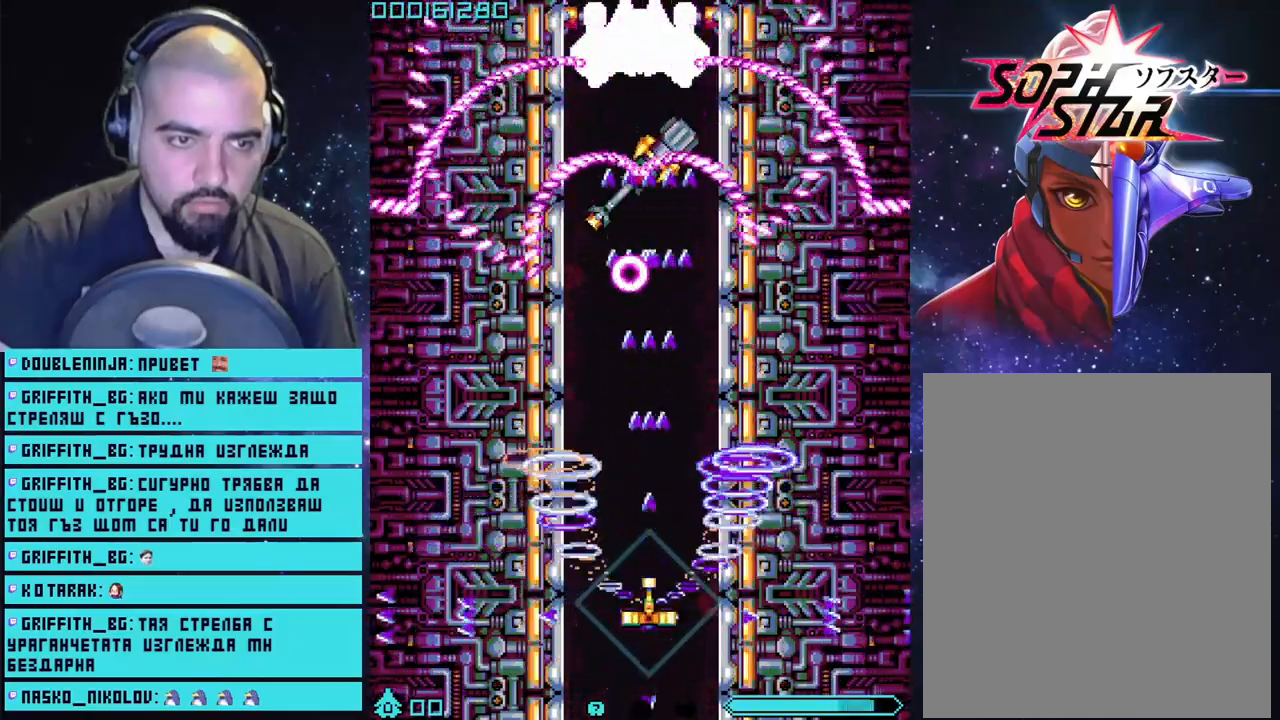
{"buttons": ["CROSS", "L2"], "left_stick": "center", "right_stick": "center", "events": []}
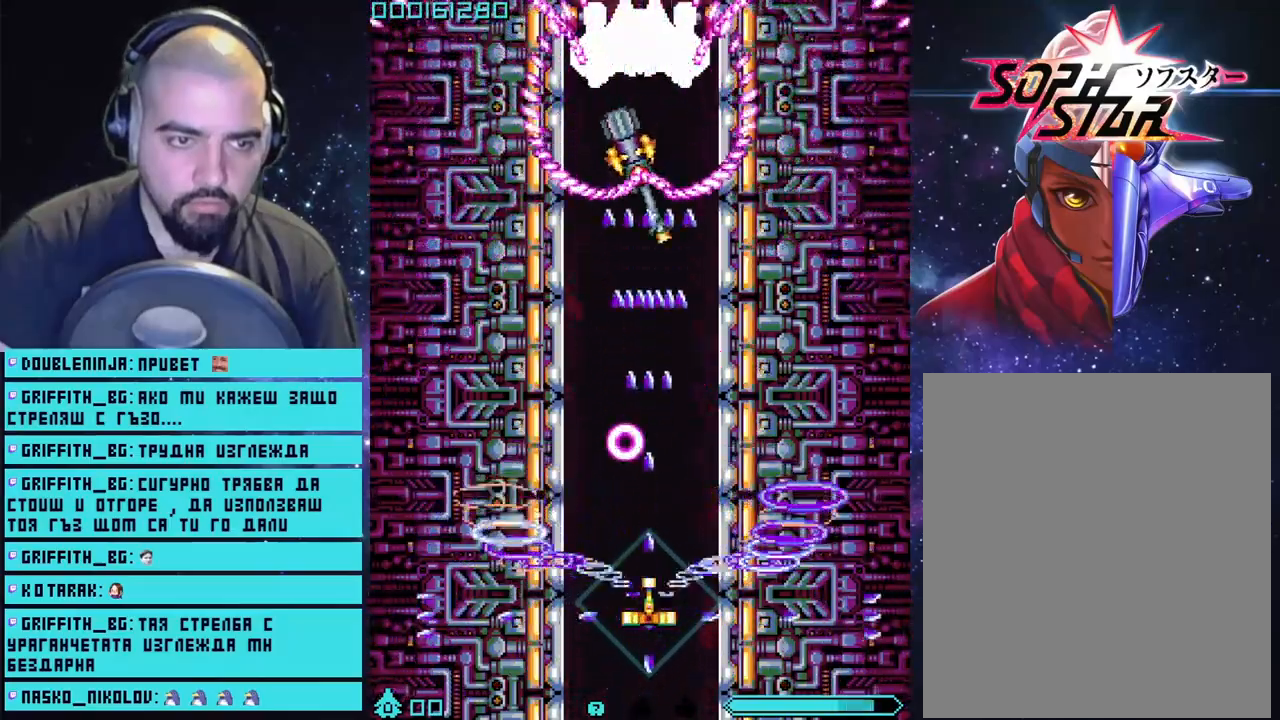
{"buttons": ["CROSS"], "left_stick": "right", "right_stick": "center", "events": [[33, "left_stick", "down-right"], [100, "left_stick", "right"], [217, "left_stick", "up-right"], [267, "L2", "up"], [333, "left_stick", "center"], [467, "left_stick", "right"]]}
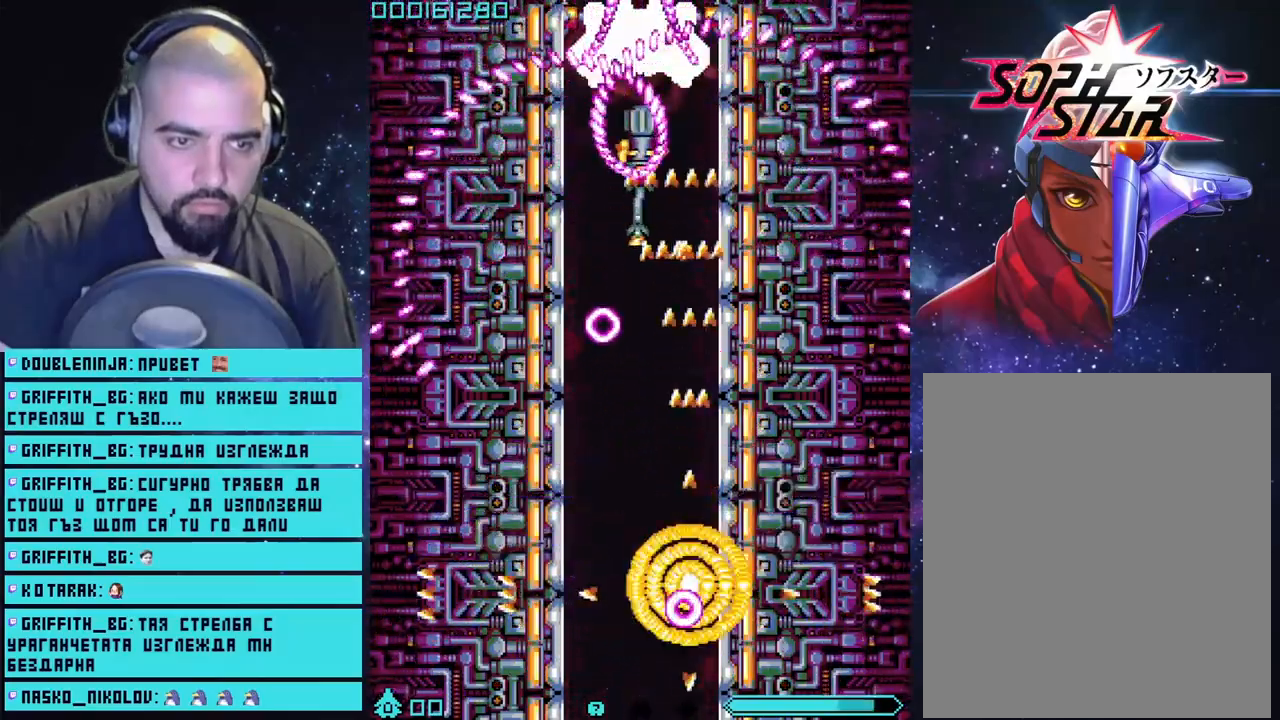
{"buttons": ["CROSS"], "left_stick": "up-right", "right_stick": "center", "events": [[150, "left_stick", "center"], [433, "left_stick", "up-right"]]}
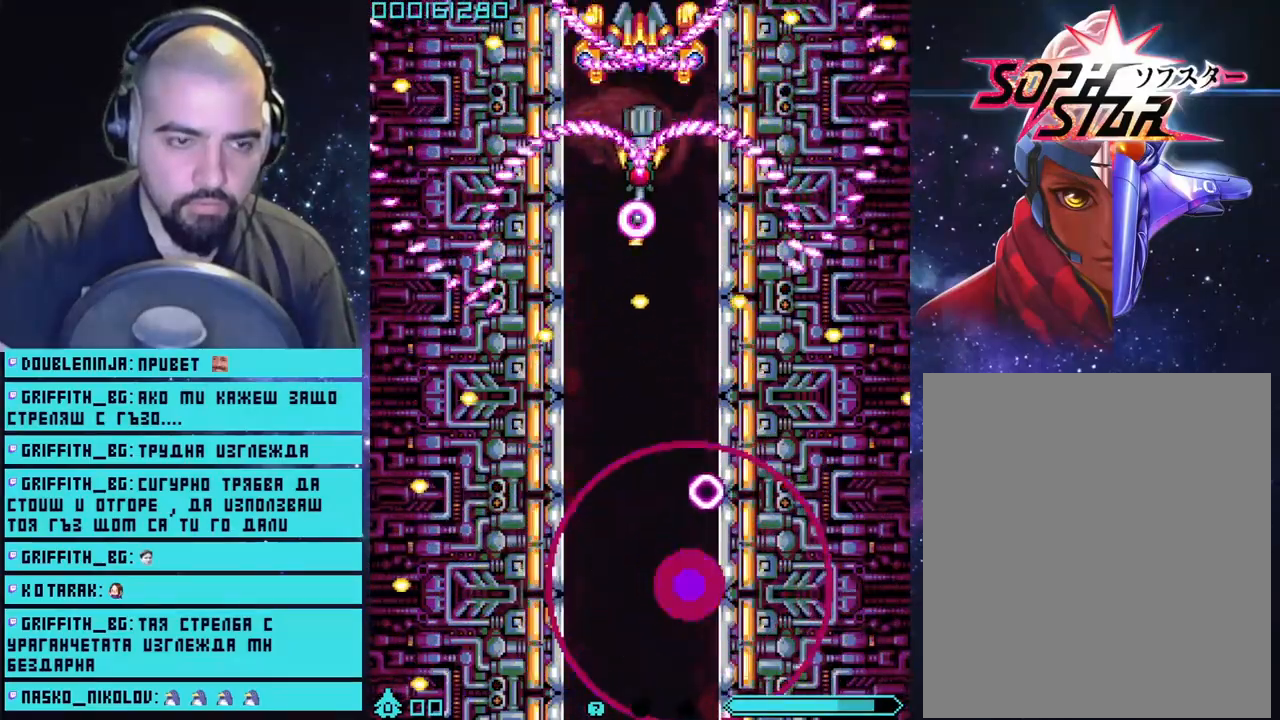
{"buttons": ["CROSS"], "left_stick": "center", "right_stick": "center", "events": [[350, "left_stick", "center"]]}
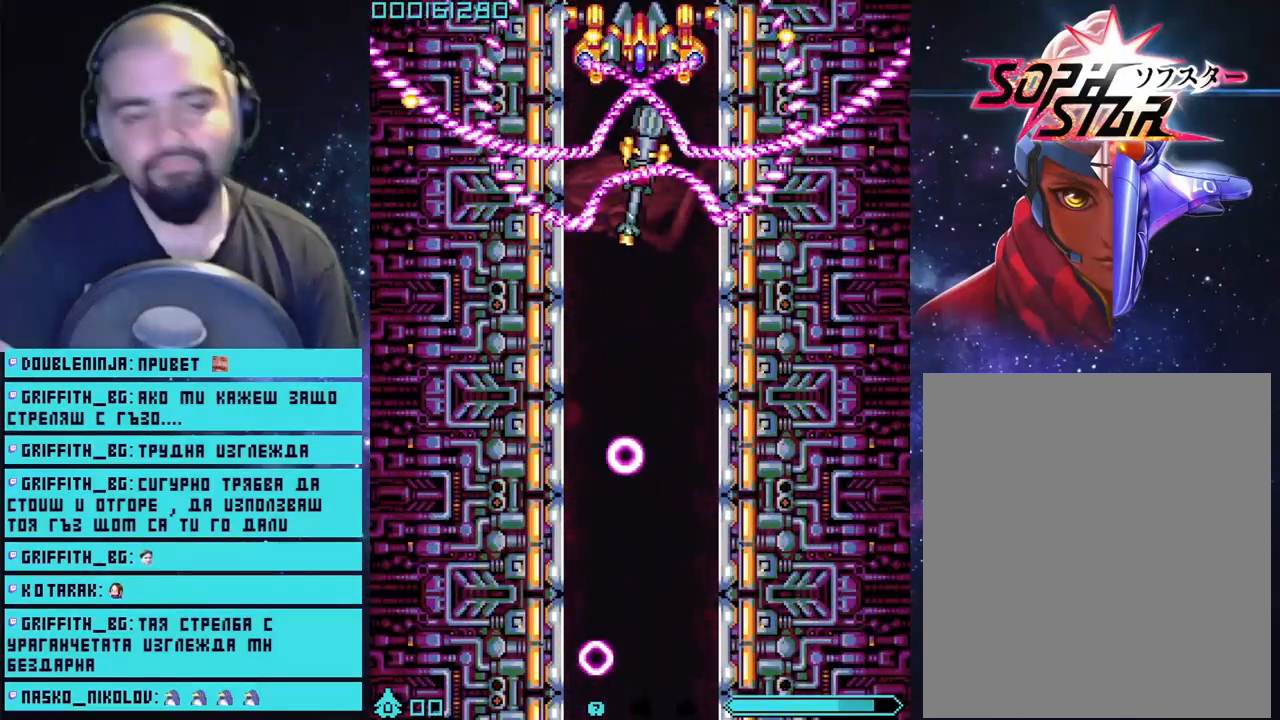
{"buttons": ["CROSS"], "left_stick": "up", "right_stick": "center", "events": [[267, "left_stick", "up"]]}
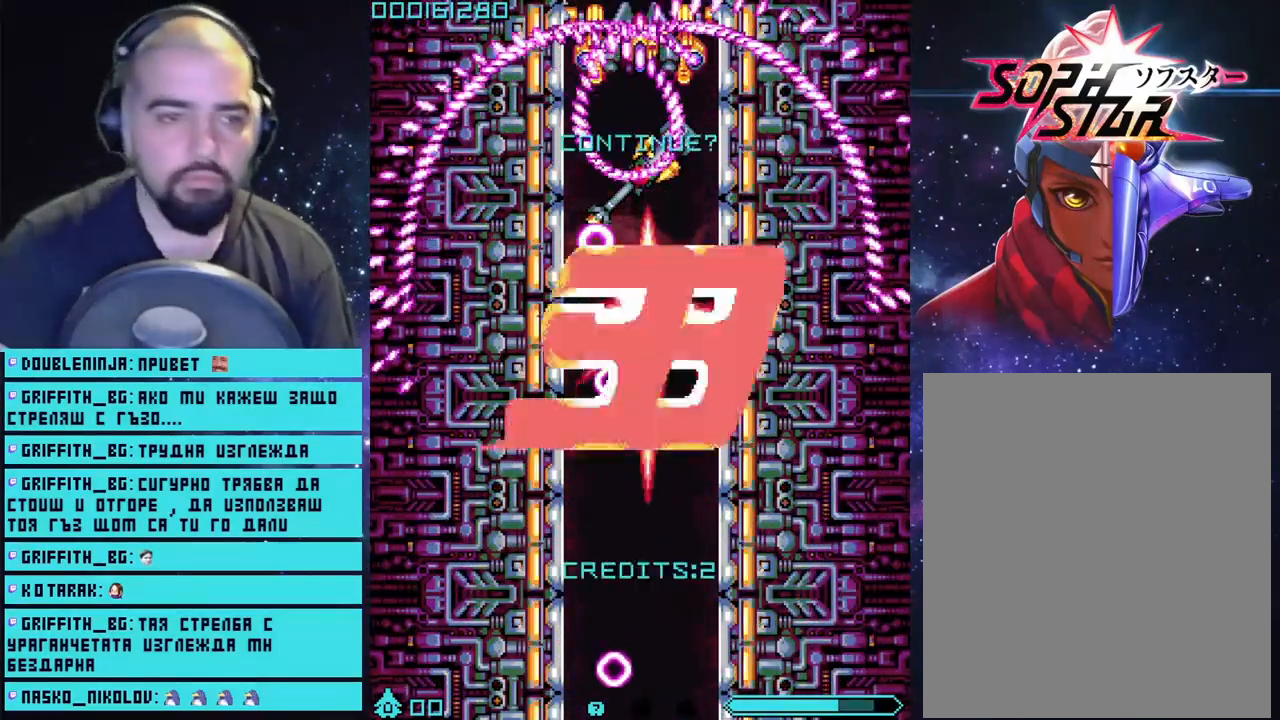
{"buttons": [], "left_stick": "center", "right_stick": "center", "events": [[300, "left_stick", "center"], [367, "CROSS", "up"]]}
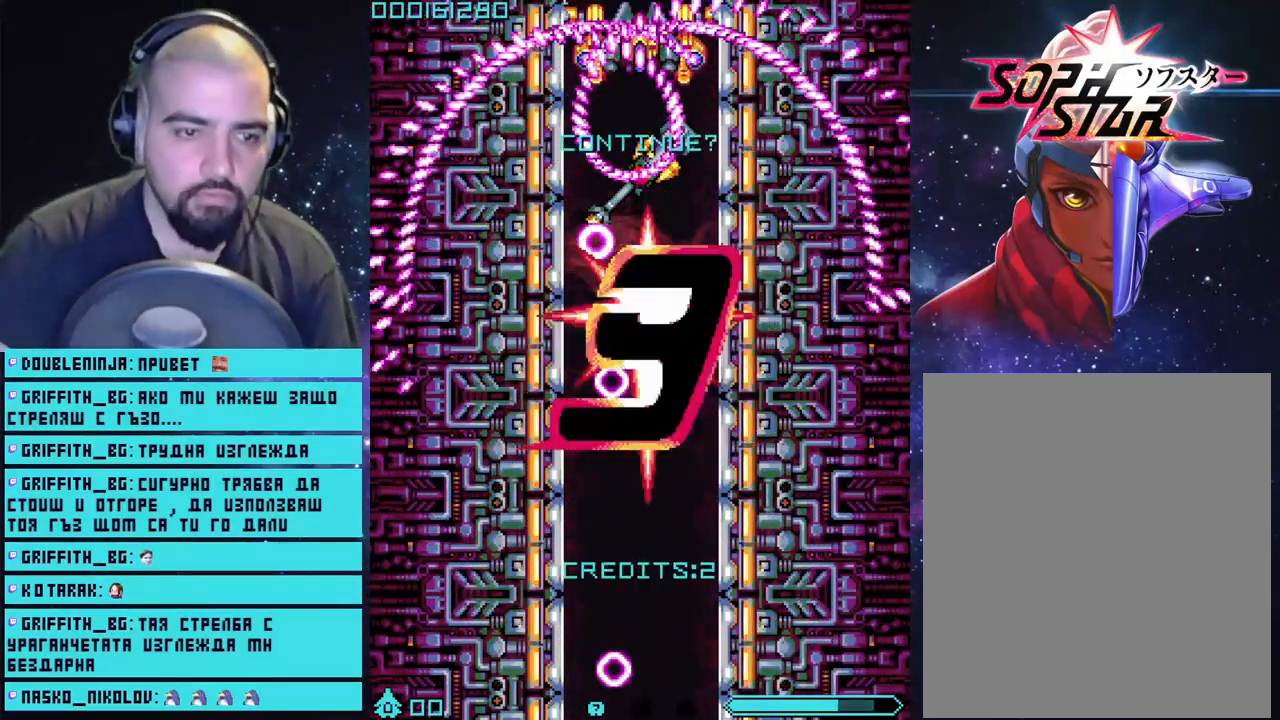
{"buttons": ["CROSS"], "left_stick": "up", "right_stick": "center", "events": [[17, "START", "down"], [150, "START", "up"], [217, "left_stick", "up"], [317, "CROSS", "down"]]}
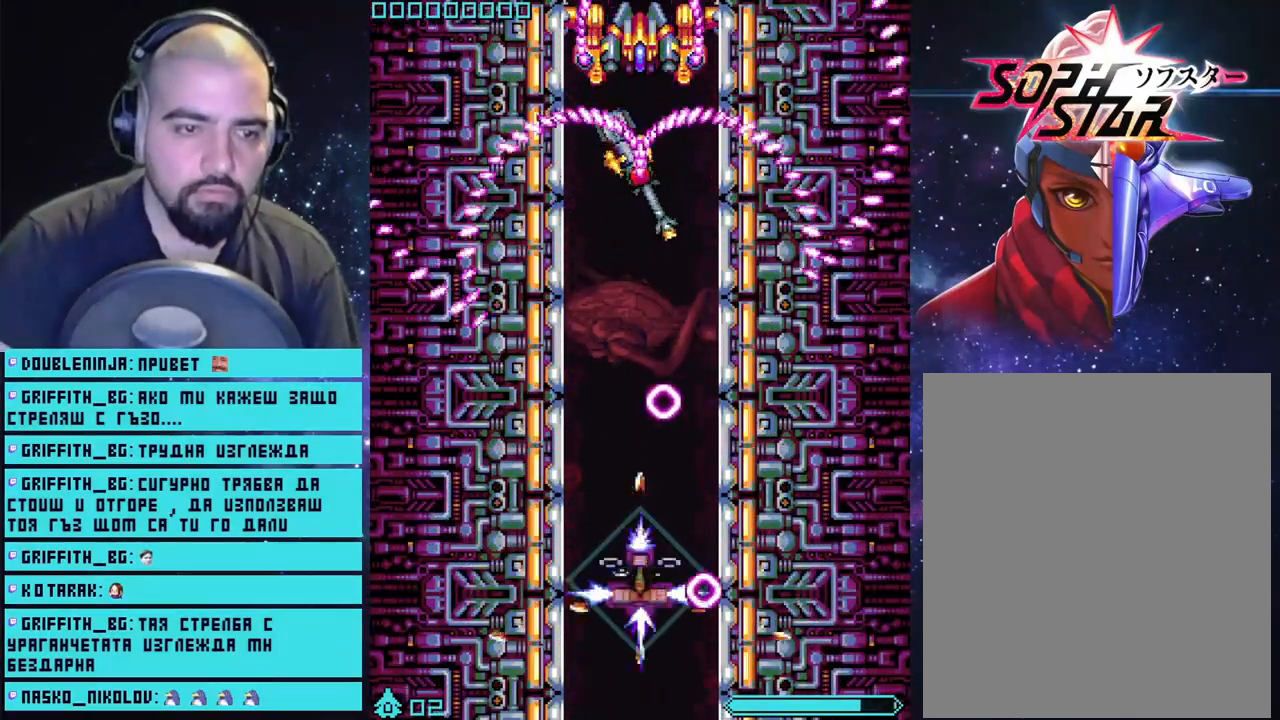
{"buttons": ["CROSS"], "left_stick": "up", "right_stick": "center", "events": []}
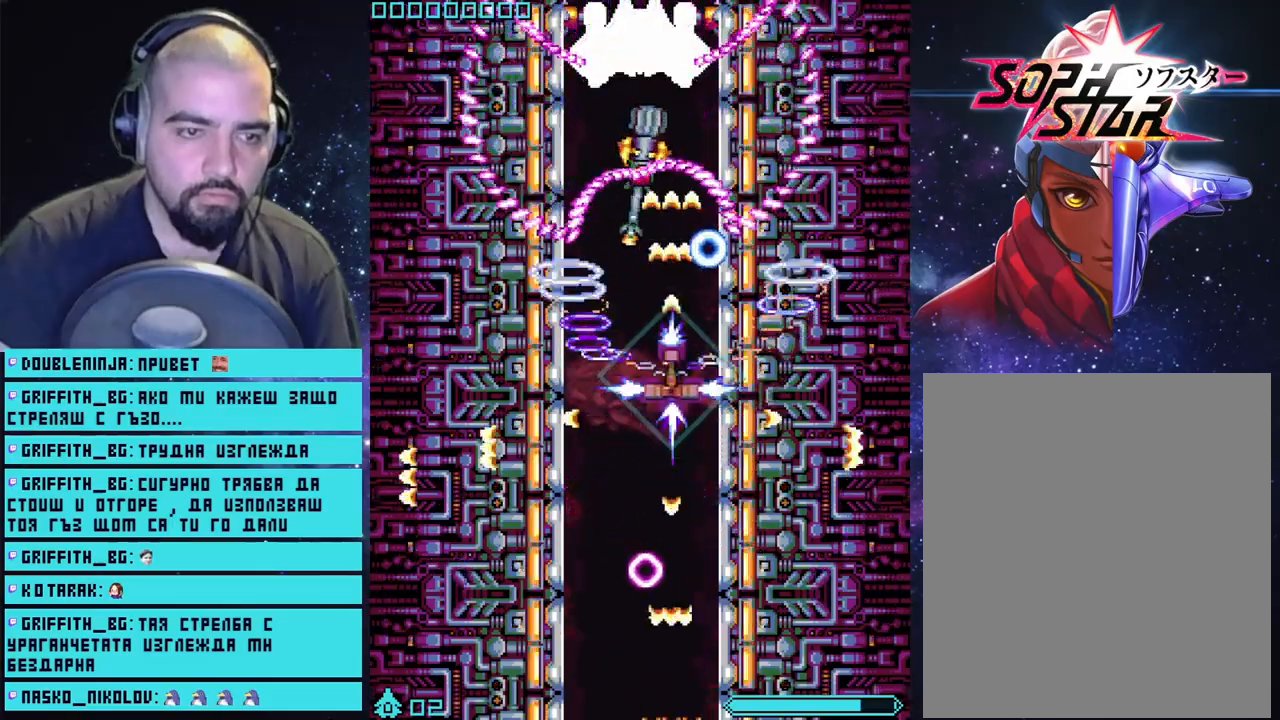
{"buttons": ["CROSS"], "left_stick": "center", "right_stick": "center", "events": [[500, "left_stick", "center"]]}
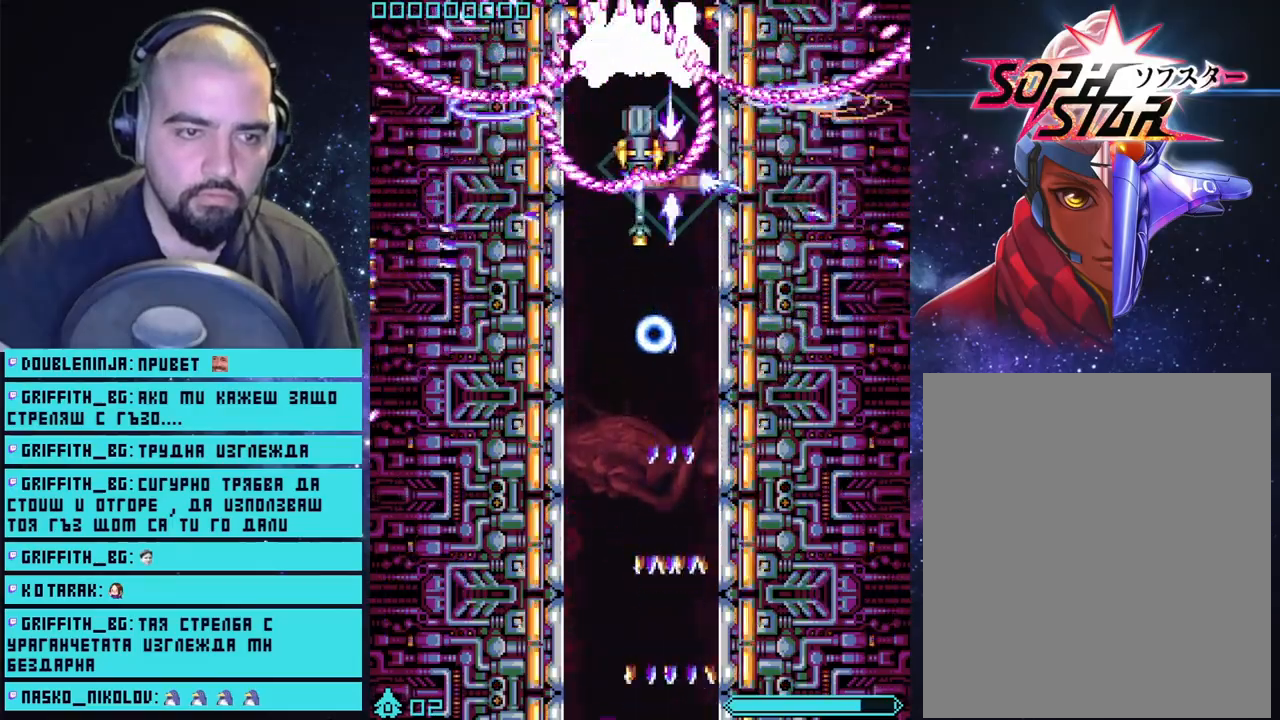
{"buttons": ["CROSS"], "left_stick": "down", "right_stick": "center", "events": [[200, "left_stick", "down"]]}
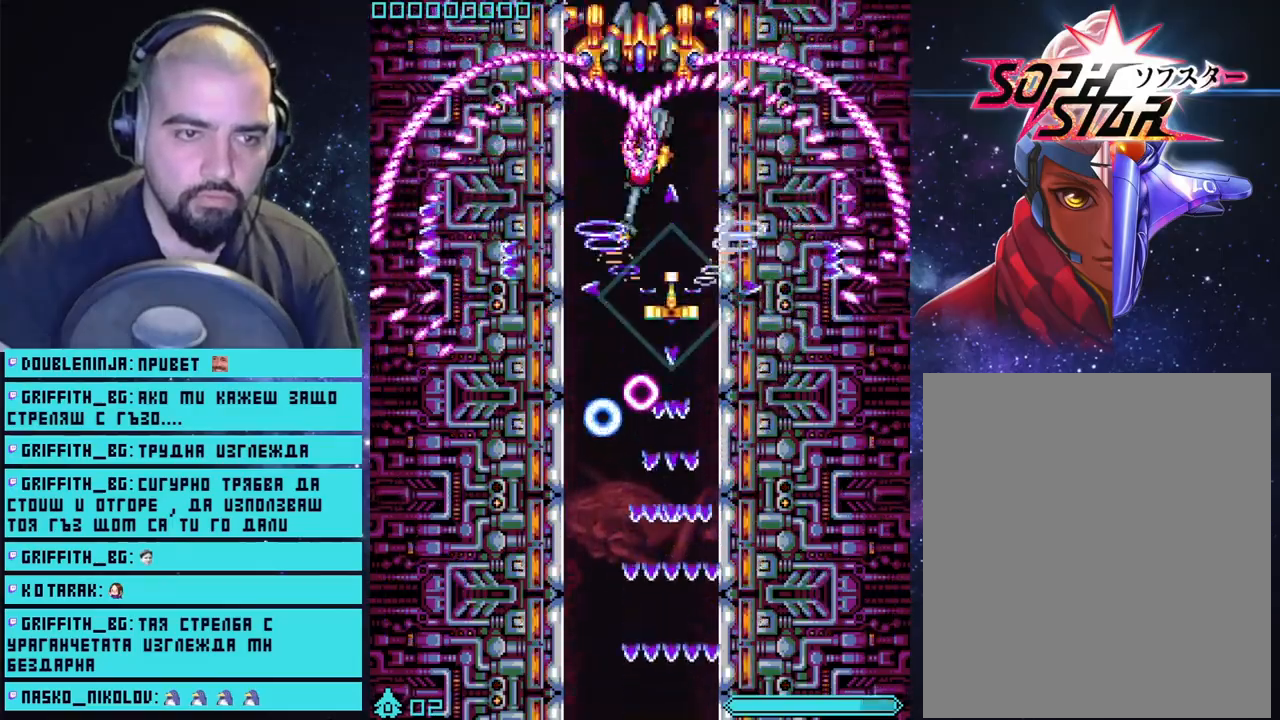
{"buttons": ["CROSS"], "left_stick": "down", "right_stick": "center", "events": [[117, "left_stick", "down-right"], [267, "left_stick", "down"]]}
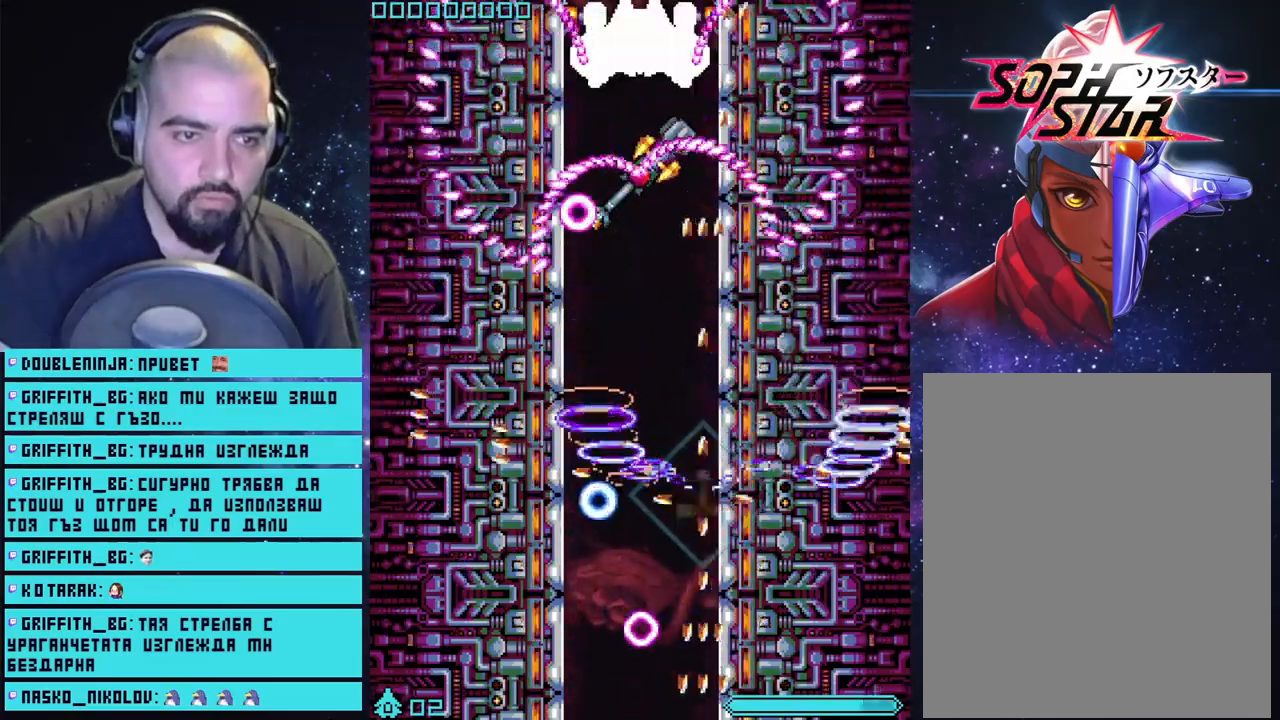
{"buttons": ["CROSS"], "left_stick": "center", "right_stick": "center", "events": [[17, "left_stick", "center"], [333, "left_stick", "left"], [500, "left_stick", "center"]]}